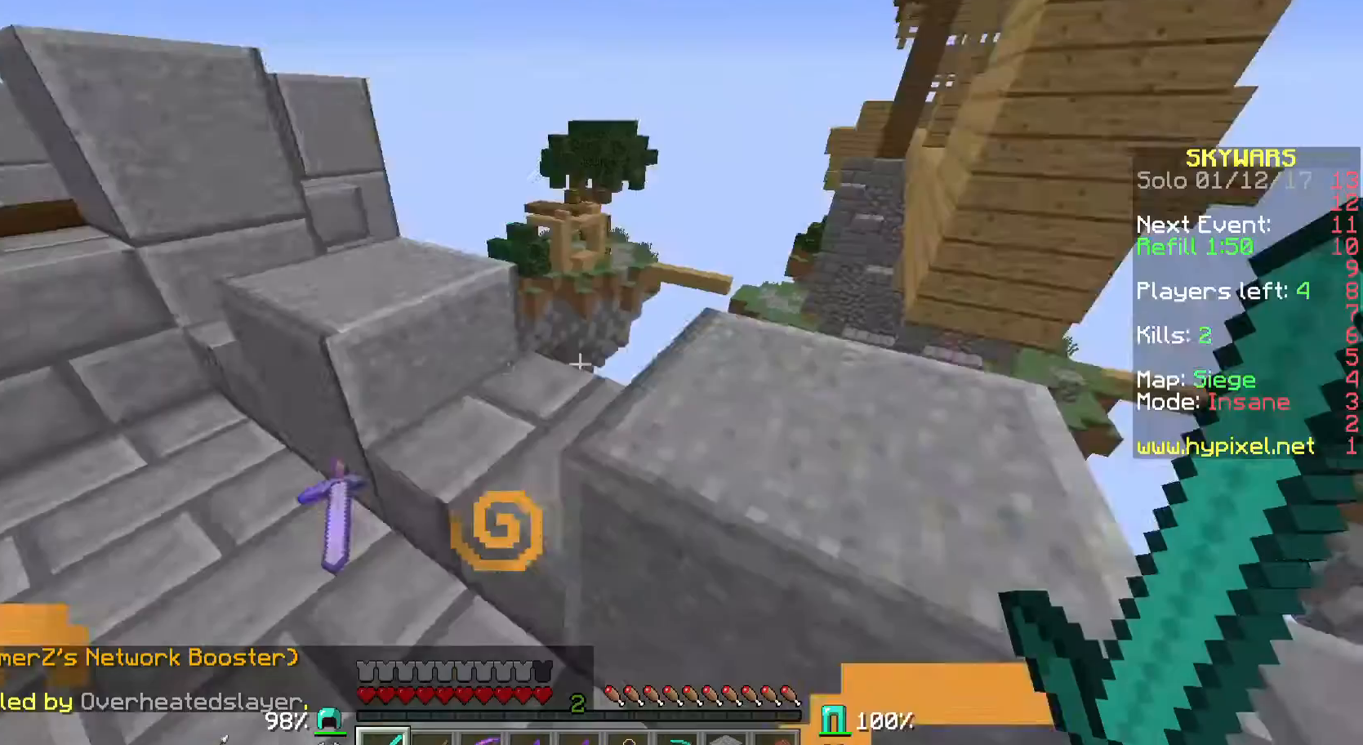
Gameplay with keyboard and mouse; each line is a JSON object with the keys and mouse buttons held at the frame after it. "events" lists presses ("down") and releases ("up") of "a", "d", "s", "w", "mouse_left" and "mouse_right" between this image and that frame as [ms after this image, input, new state], when the widget could be followed in between. "mouse_left", "mouse_right" = the "left", "right" buttons of the "mouse" list. No other keys are recorded. Fast repeated clicks can show as one long hold. Mouse movement is not recorded.
{"keys": ["d", "w"], "mouse": [], "events": [[133, "w", "down"], [400, "d", "down"]]}
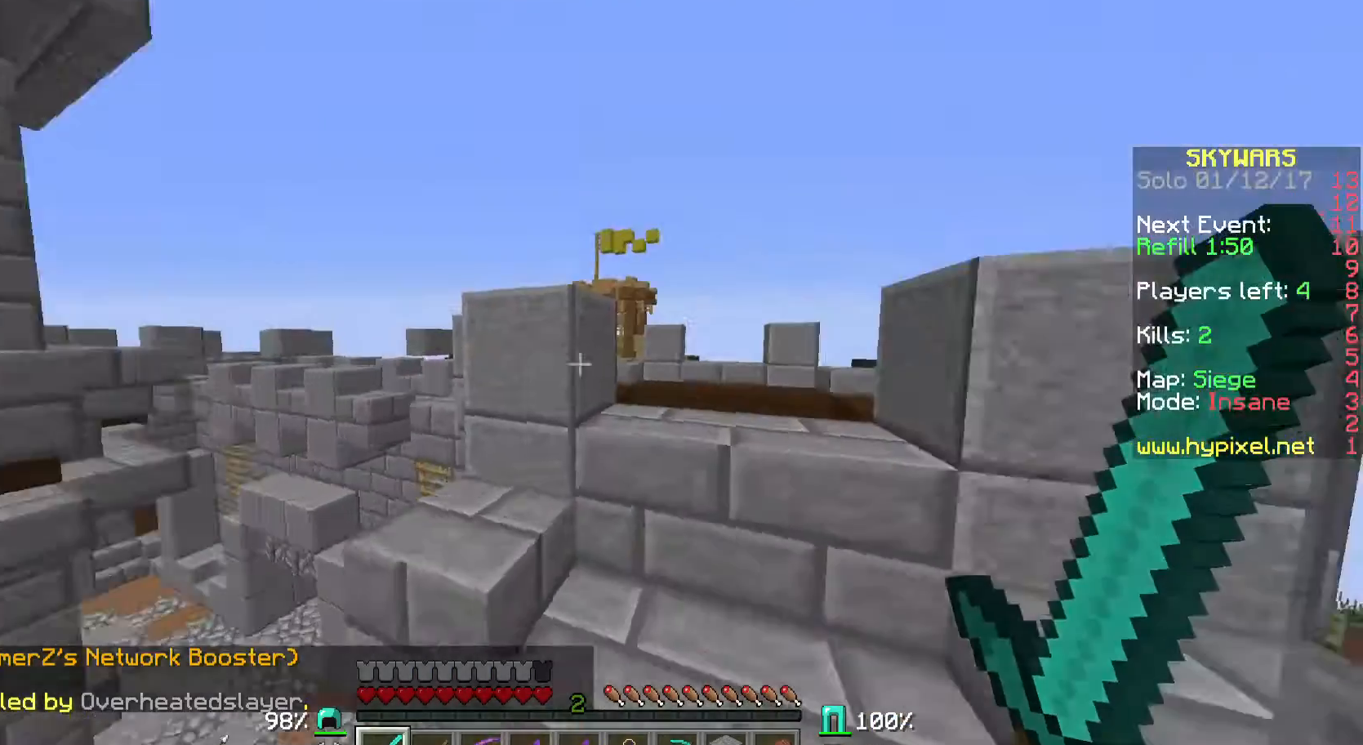
{"keys": ["w"], "mouse": [], "events": [[67, "d", "up"]]}
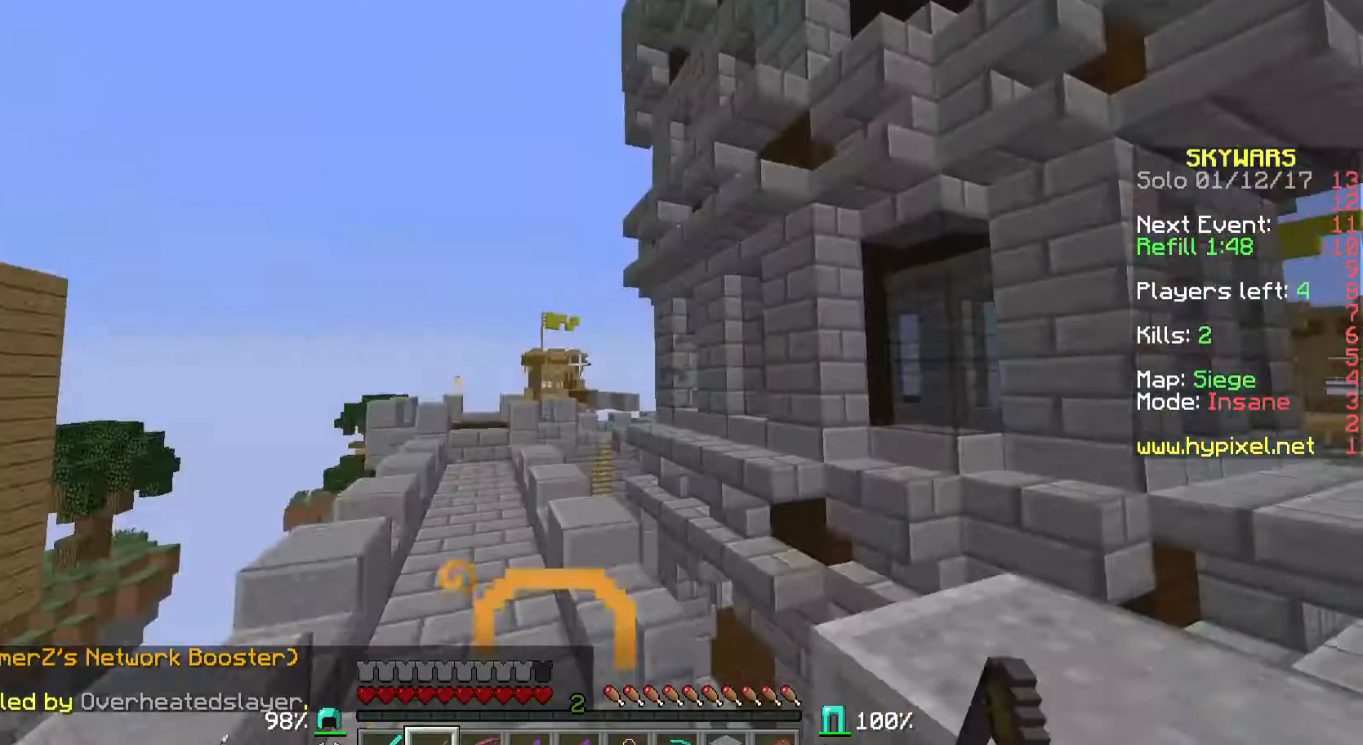
{"keys": ["d"], "mouse": [], "events": [[67, "d", "down"], [67, "w", "up"], [233, "s", "down"], [300, "d", "up"], [467, "d", "down"], [467, "s", "up"]]}
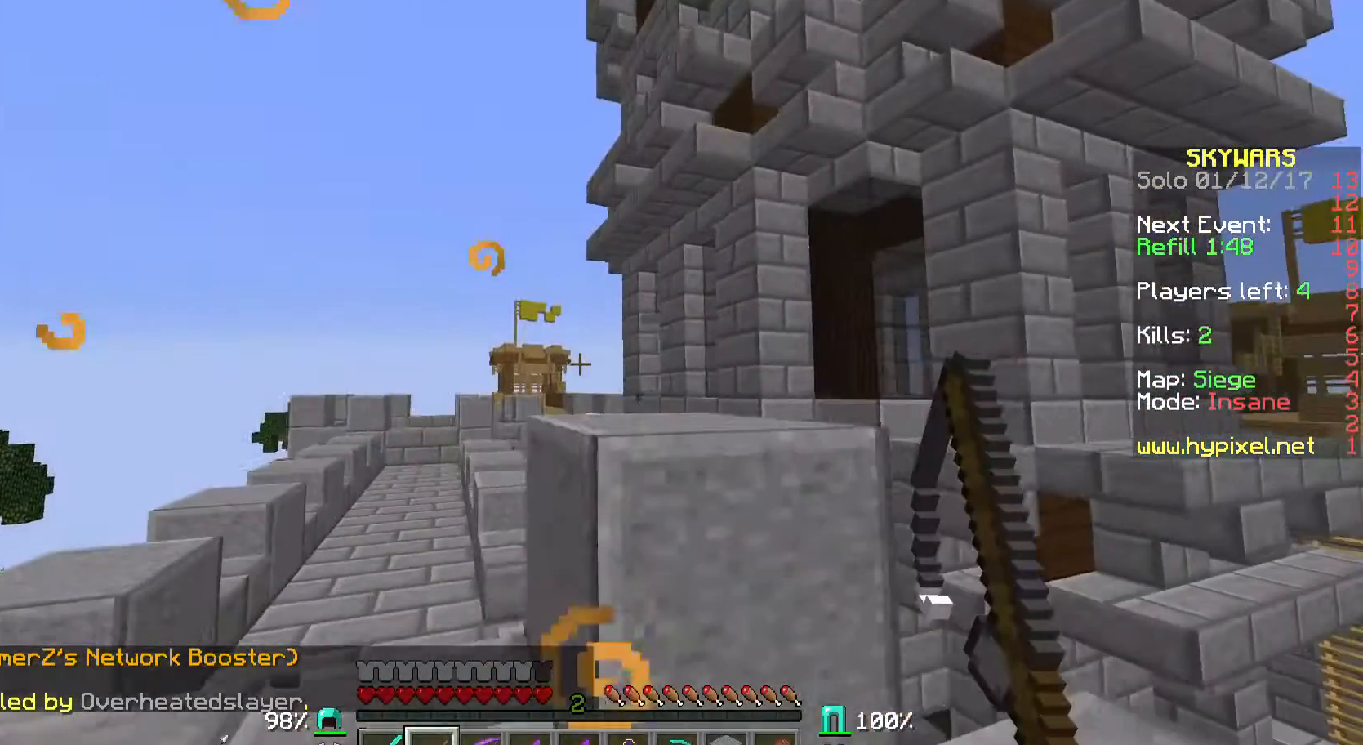
{"keys": ["w"], "mouse": ["right"], "events": [[100, "d", "up"], [167, "mouse_right", "down"], [500, "w", "down"]]}
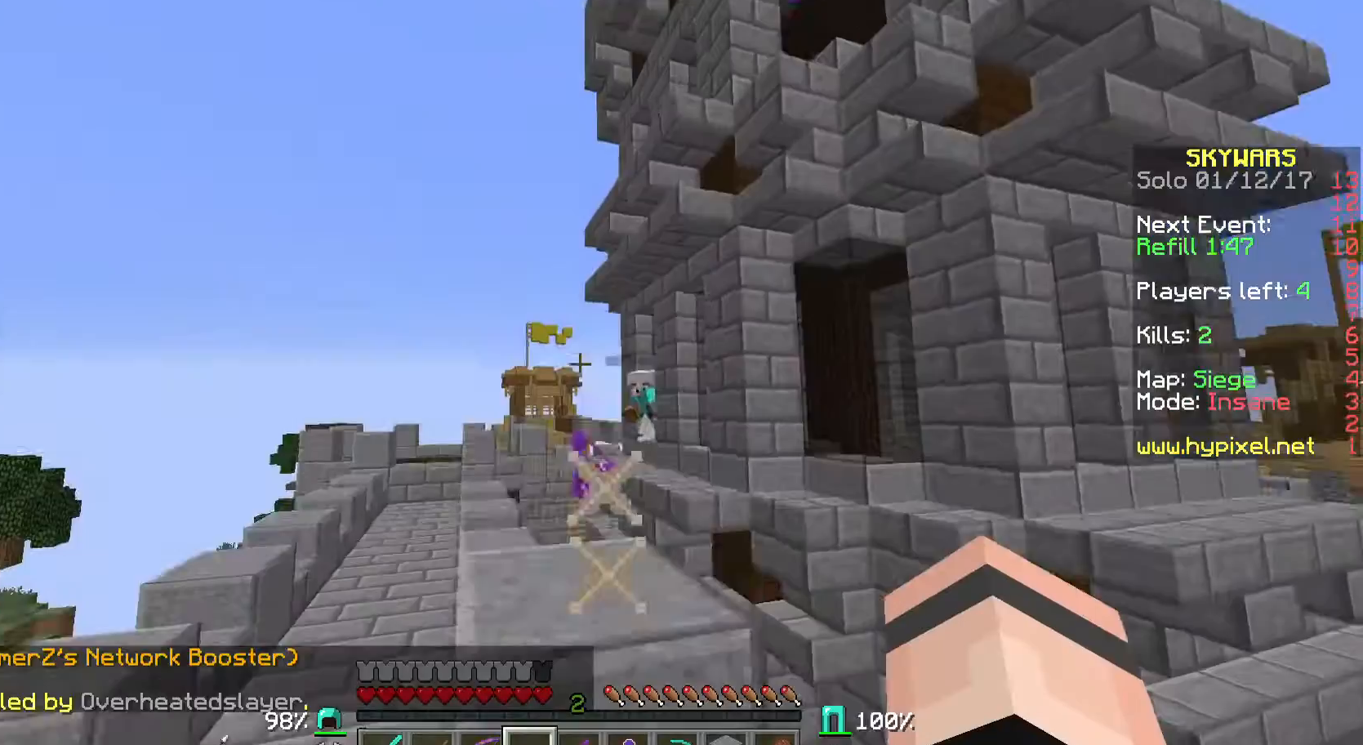
{"keys": ["a"], "mouse": [], "events": [[100, "w", "up"], [300, "mouse_right", "up"], [467, "a", "down"]]}
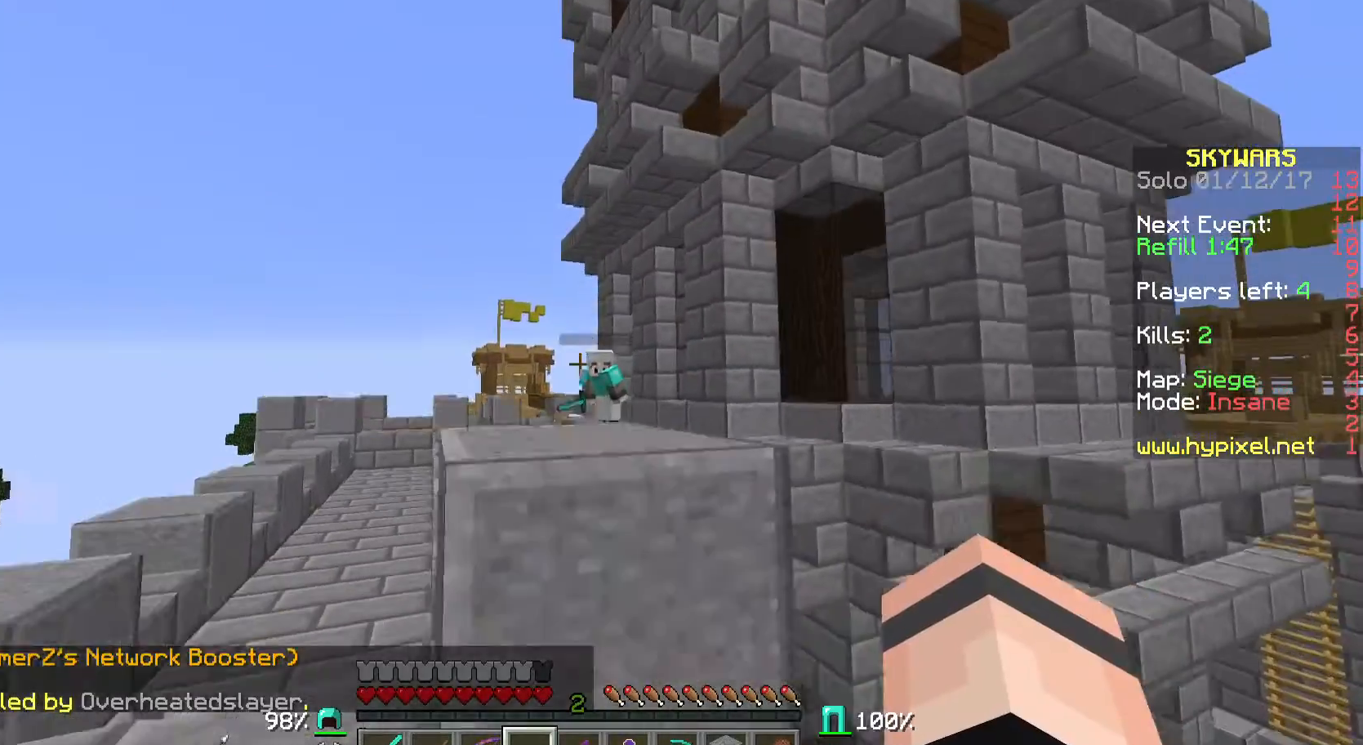
{"keys": ["w"], "mouse": ["right"], "events": [[133, "mouse_right", "down"], [300, "a", "up"], [300, "w", "down"]]}
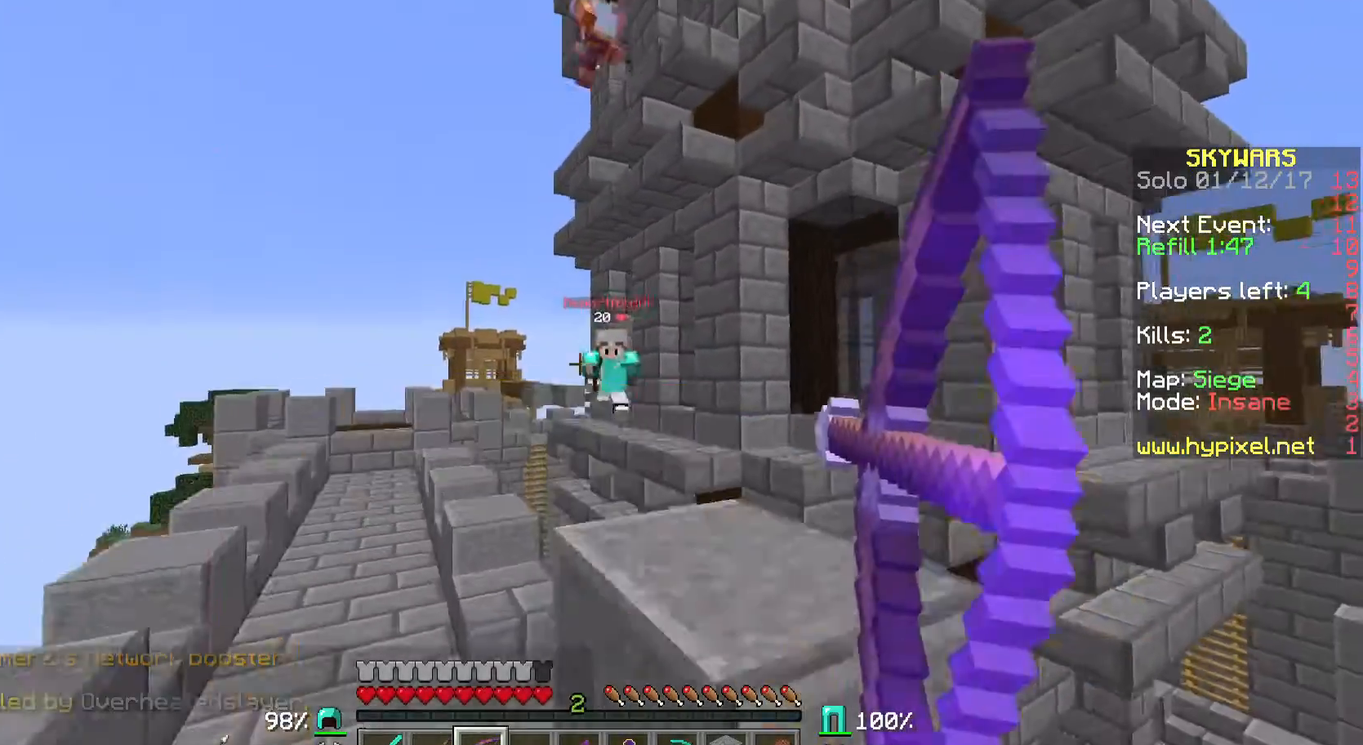
{"keys": ["w"], "mouse": [], "events": [[167, "mouse_right", "up"], [200, "a", "down"], [200, "mouse_left", "down"], [267, "mouse_right", "down"], [300, "mouse_left", "up"], [300, "w", "up"], [400, "a", "up"], [400, "mouse_right", "up"], [467, "w", "down"]]}
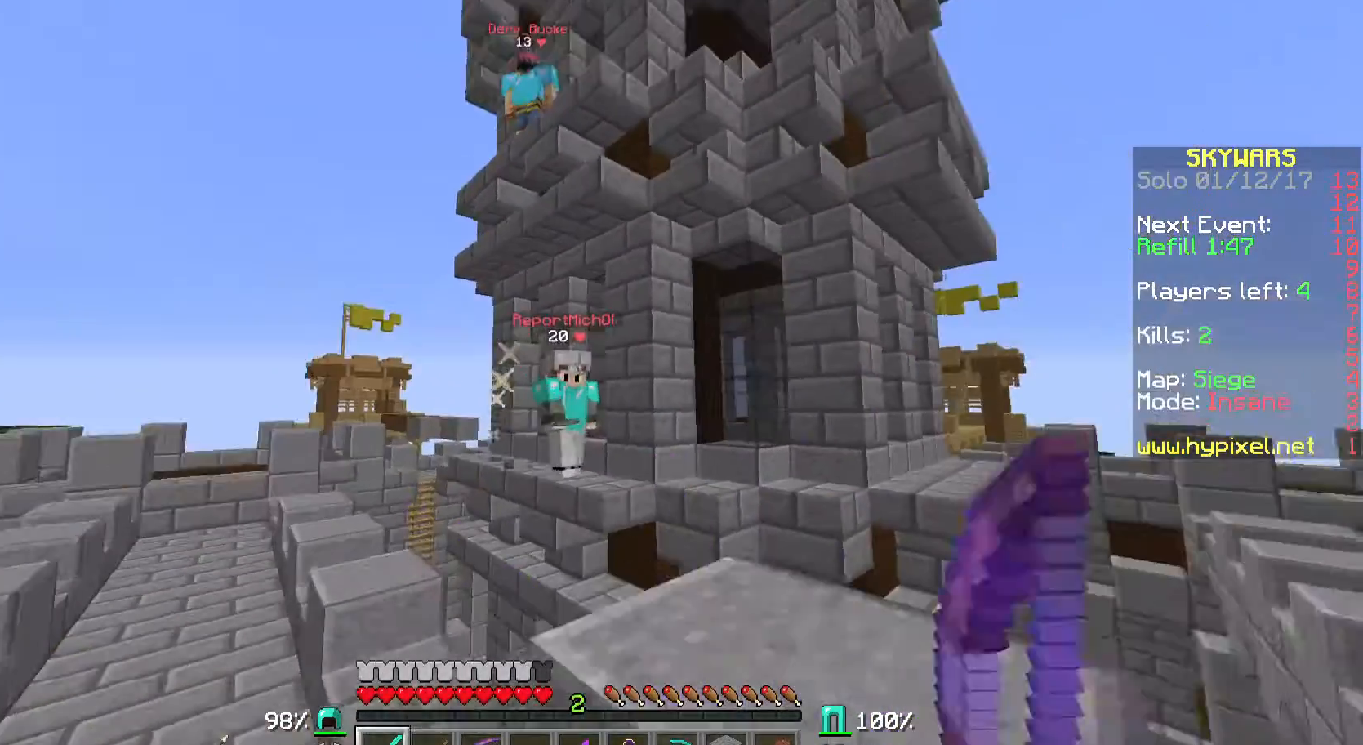
{"keys": ["w"], "mouse": [], "events": [[100, "d", "down"], [167, "w", "up"], [267, "d", "up"], [467, "w", "down"]]}
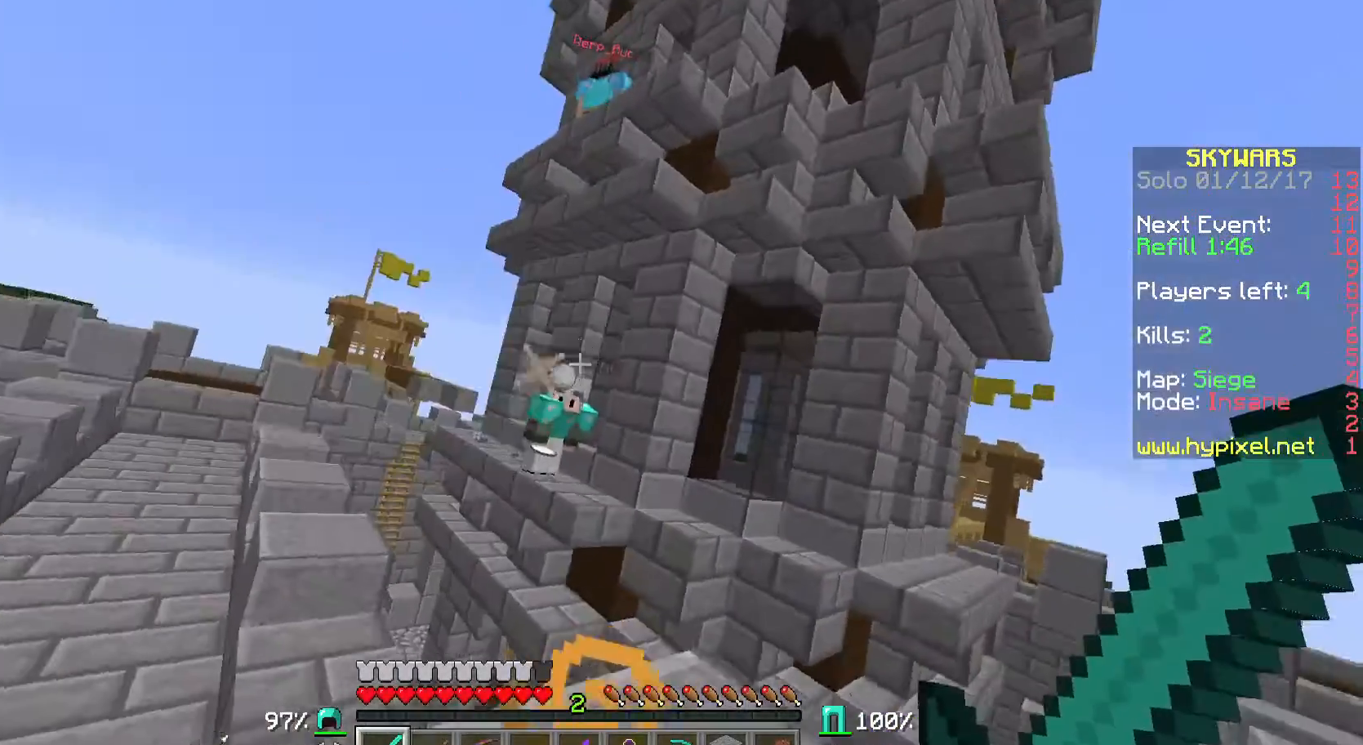
{"keys": ["d"], "mouse": ["right"], "events": [[100, "w", "up"], [433, "d", "down"], [500, "mouse_right", "down"]]}
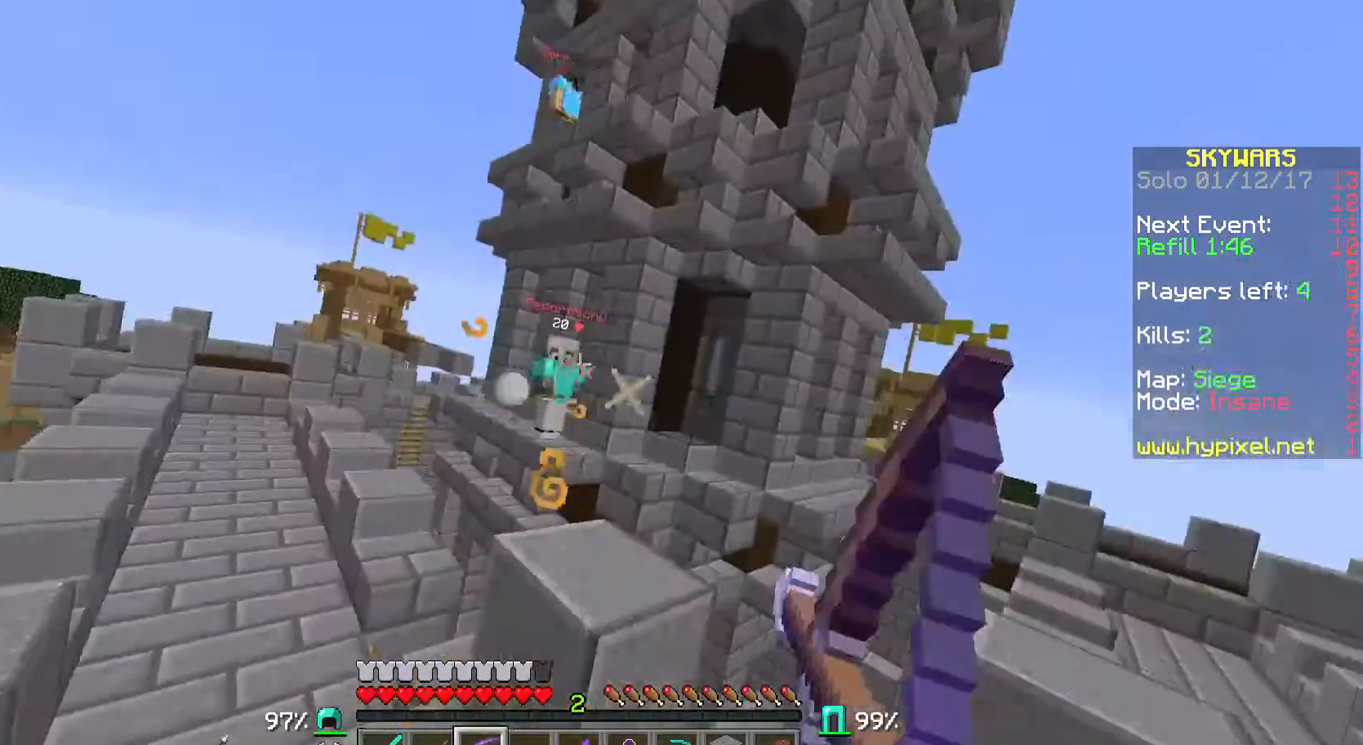
{"keys": ["d", "w"], "mouse": [], "events": [[67, "mouse_right", "up"], [67, "w", "down"]]}
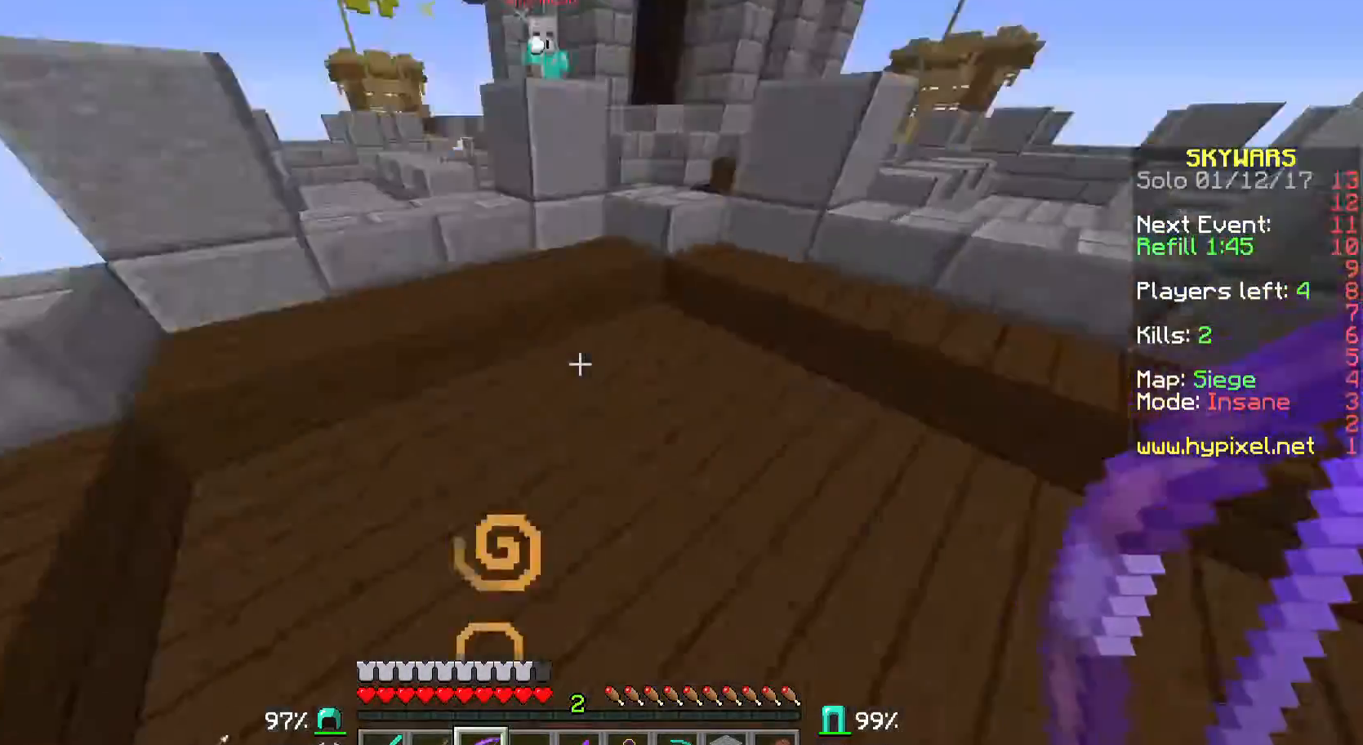
{"keys": ["d", "w"], "mouse": ["right"], "events": [[133, "mouse_right", "down"]]}
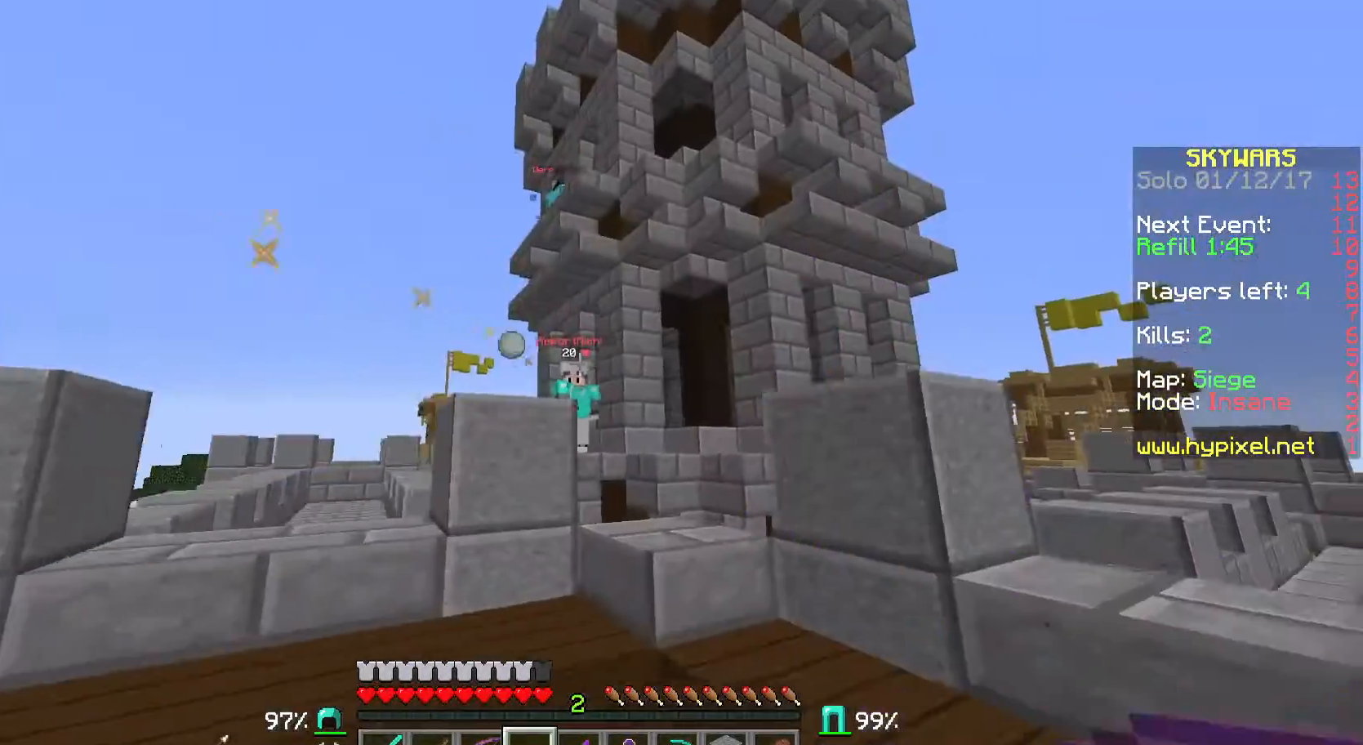
{"keys": [], "mouse": ["right"], "events": [[200, "mouse_right", "up"], [300, "mouse_left", "down"], [333, "w", "up"], [400, "d", "up"], [400, "mouse_left", "up"], [400, "mouse_right", "down"]]}
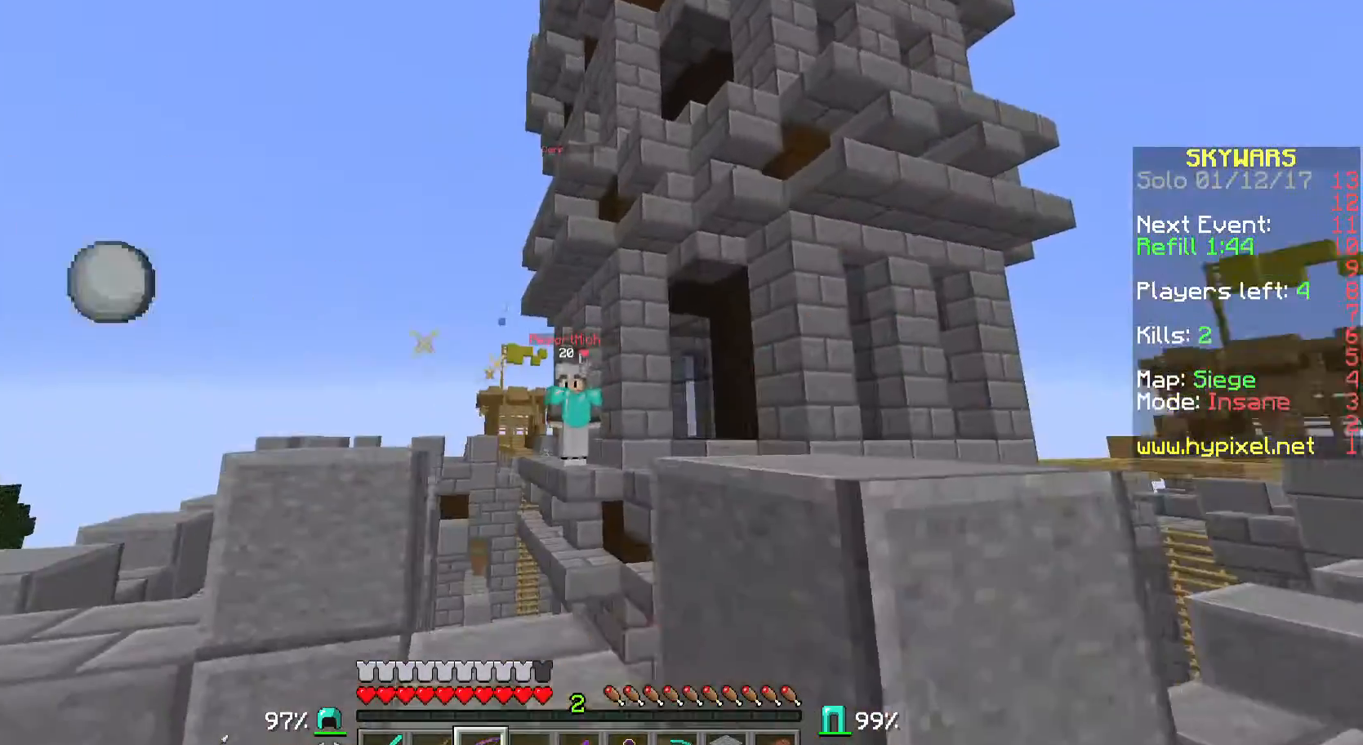
{"keys": ["a"], "mouse": ["right"], "events": [[367, "a", "down"]]}
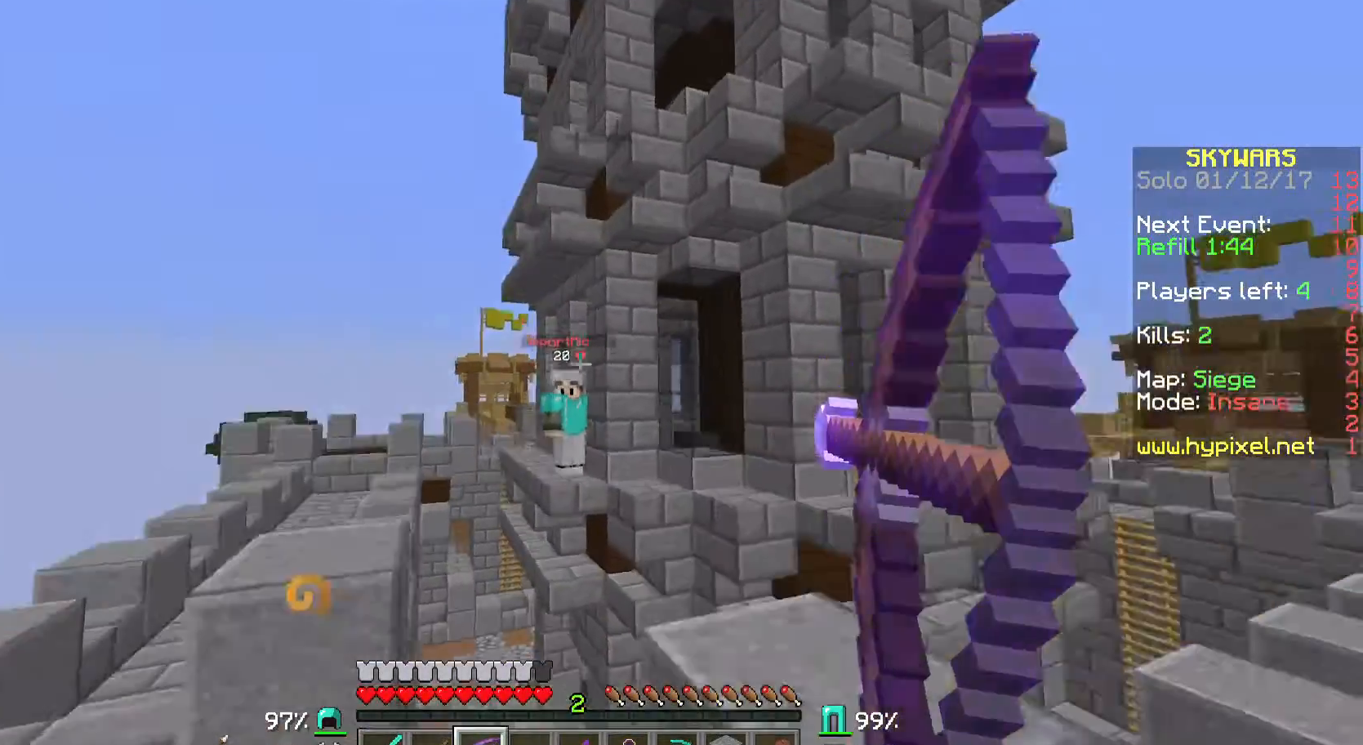
{"keys": ["a"], "mouse": ["right"], "events": [[67, "mouse_right", "up"], [100, "mouse_left", "down"], [133, "mouse_right", "down"], [200, "mouse_left", "up"]]}
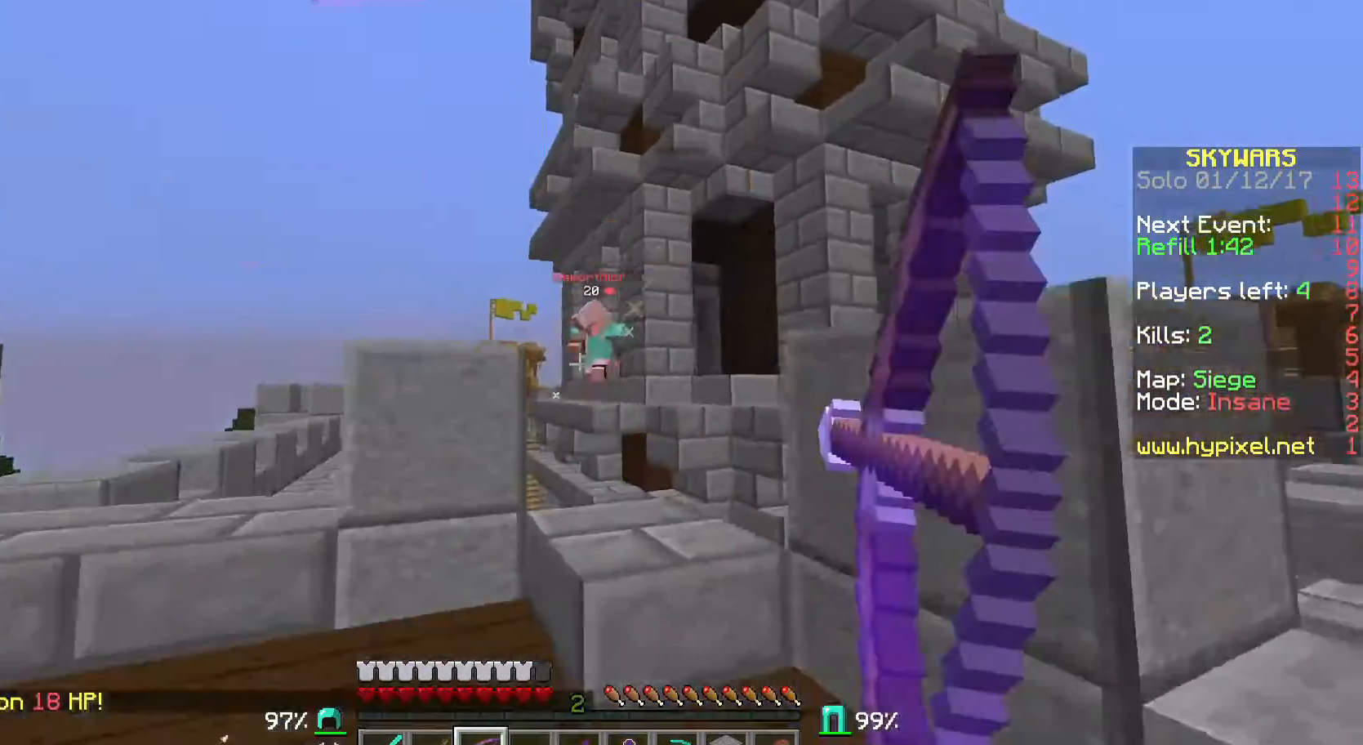
{"keys": ["d"], "mouse": ["right"], "events": [[133, "a", "up"], [267, "d", "down"], [267, "mouse_right", "up"], [300, "mouse_left", "down"], [367, "mouse_right", "down"], [467, "mouse_left", "up"]]}
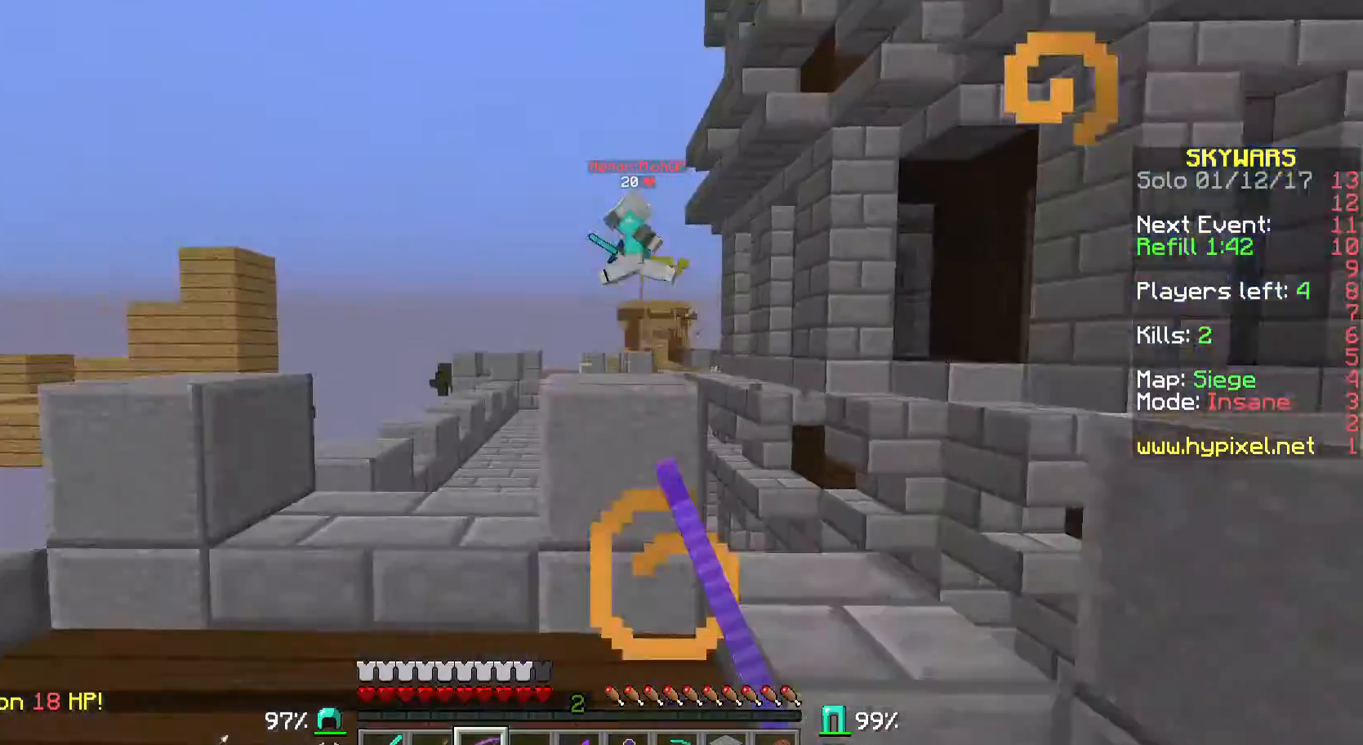
{"keys": ["d", "w"], "mouse": ["right"], "events": [[100, "d", "up"], [267, "d", "down"], [400, "w", "down"]]}